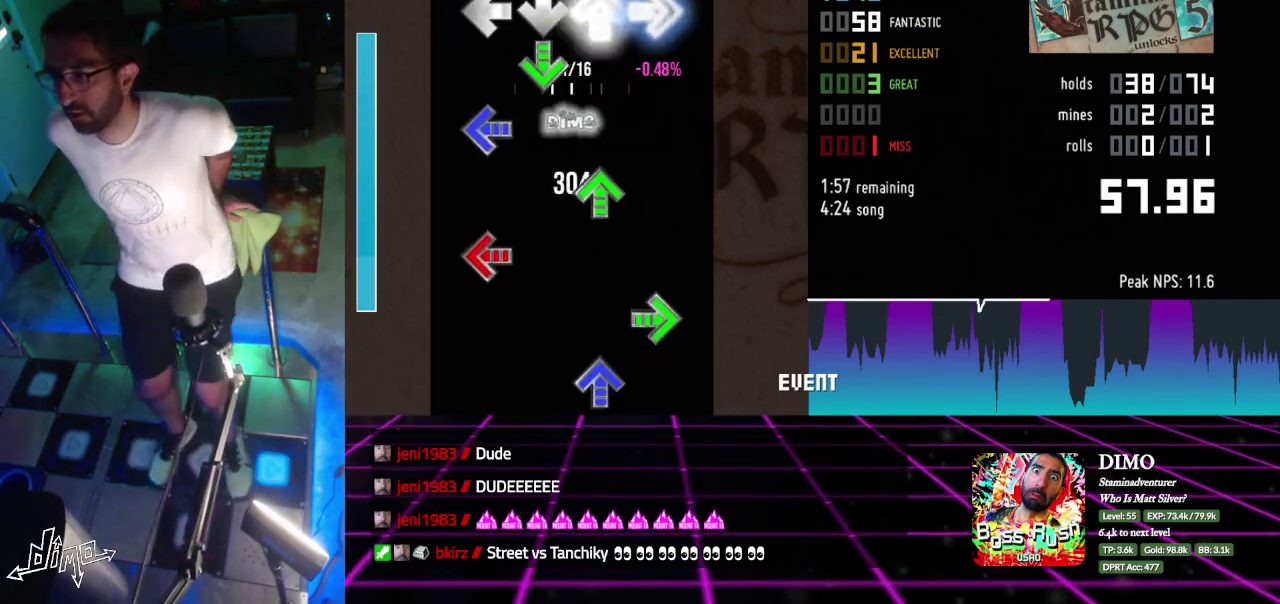
Gameplay with a controller; each line is a JSON object with the inputs held at the frame after it. "events" lists button and stick changes between this image and that frame as [ms after this image, input, new state], when the widget could be followed in between. Not read: L3 R3.
{"buttons": ["DPAD_RIGHT"], "events": [[83, "DPAD_DOWN", "down"], [83, "DPAD_UP", "up"], [150, "DPAD_DOWN", "up"], [200, "DPAD_LEFT", "down"], [267, "DPAD_LEFT", "up"], [367, "DPAD_LEFT", "down"], [450, "DPAD_LEFT", "up"], [450, "DPAD_RIGHT", "down"]]}
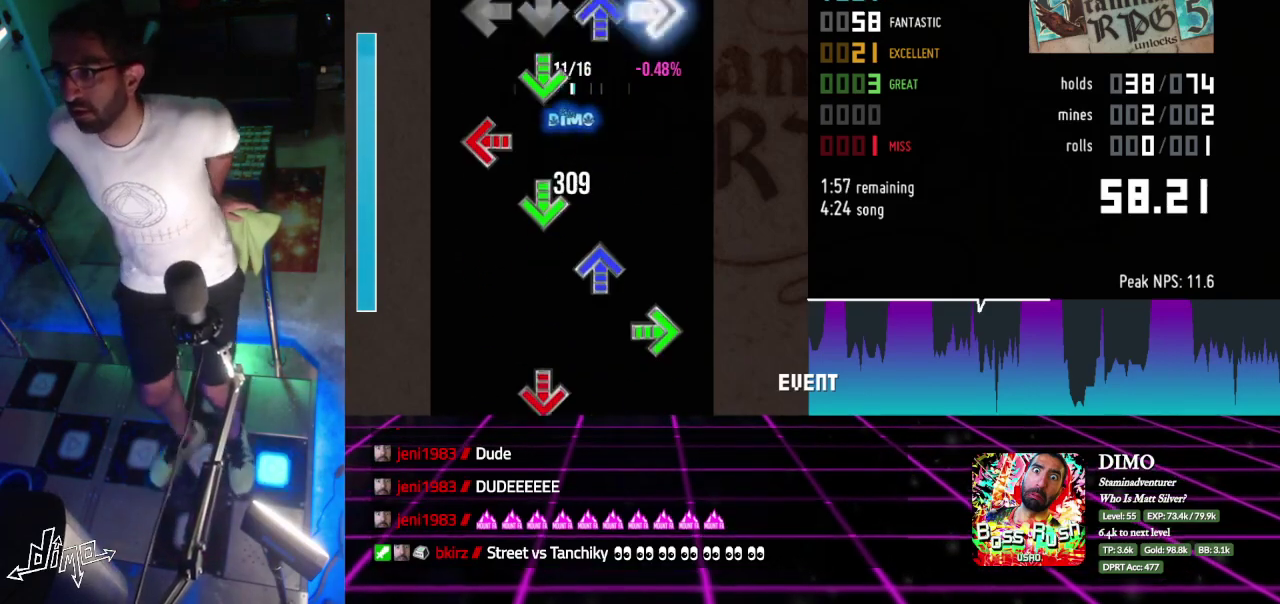
{"buttons": ["DPAD_RIGHT"]}
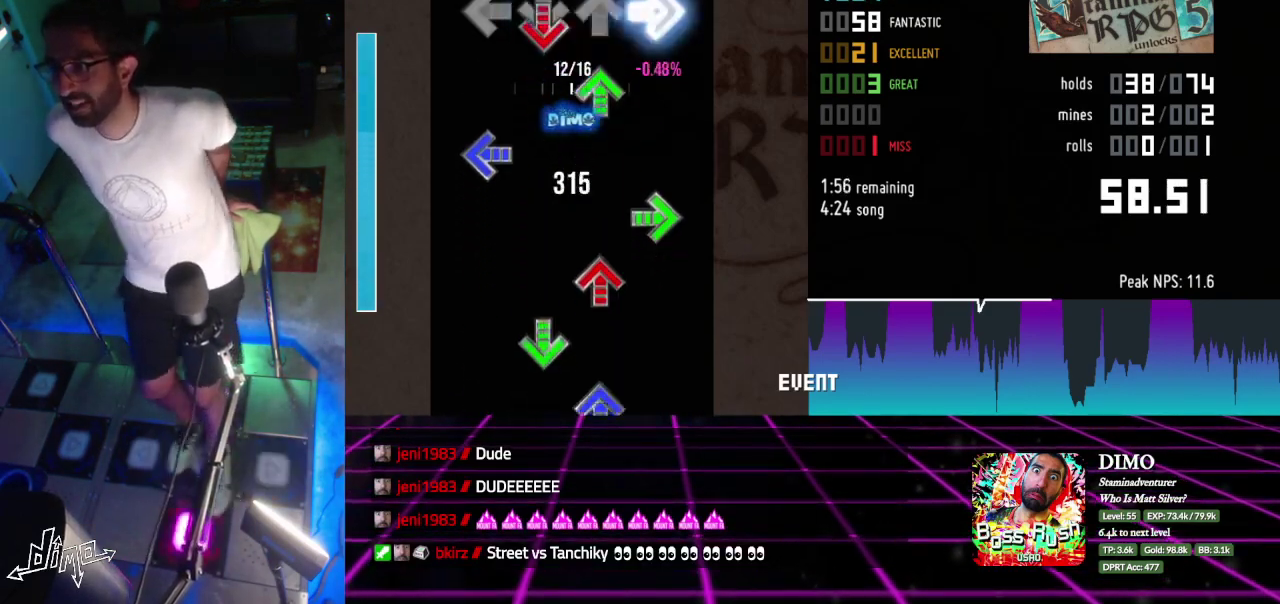
{"buttons": ["DPAD_DOWN"]}
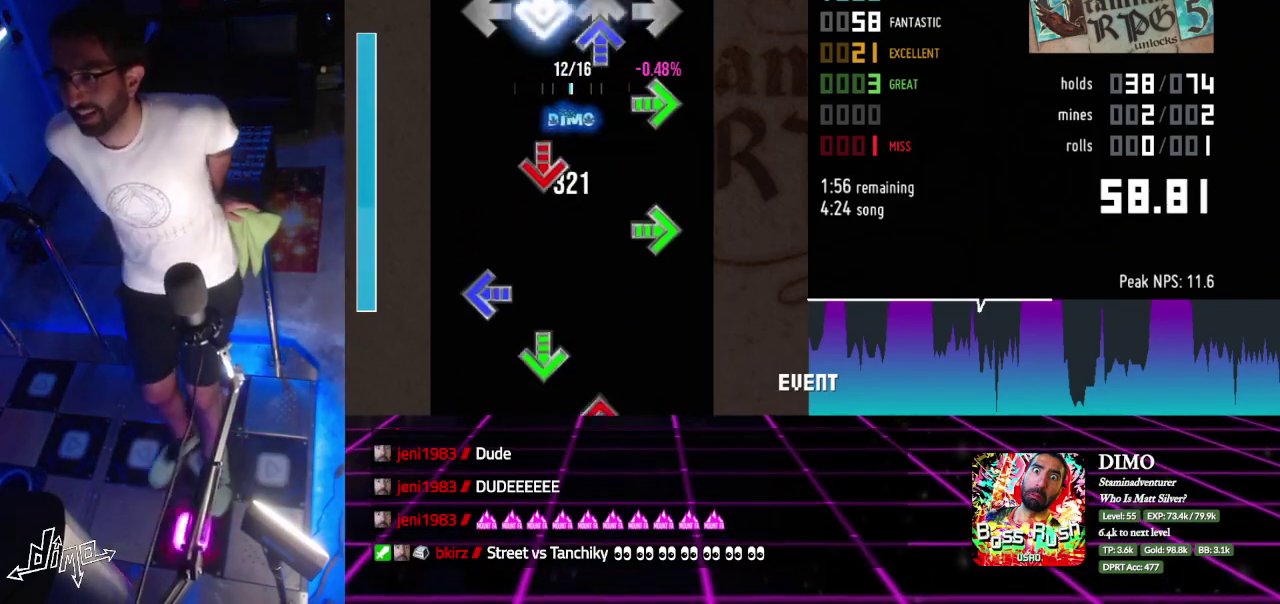
{"buttons": ["DPAD_DOWN"]}
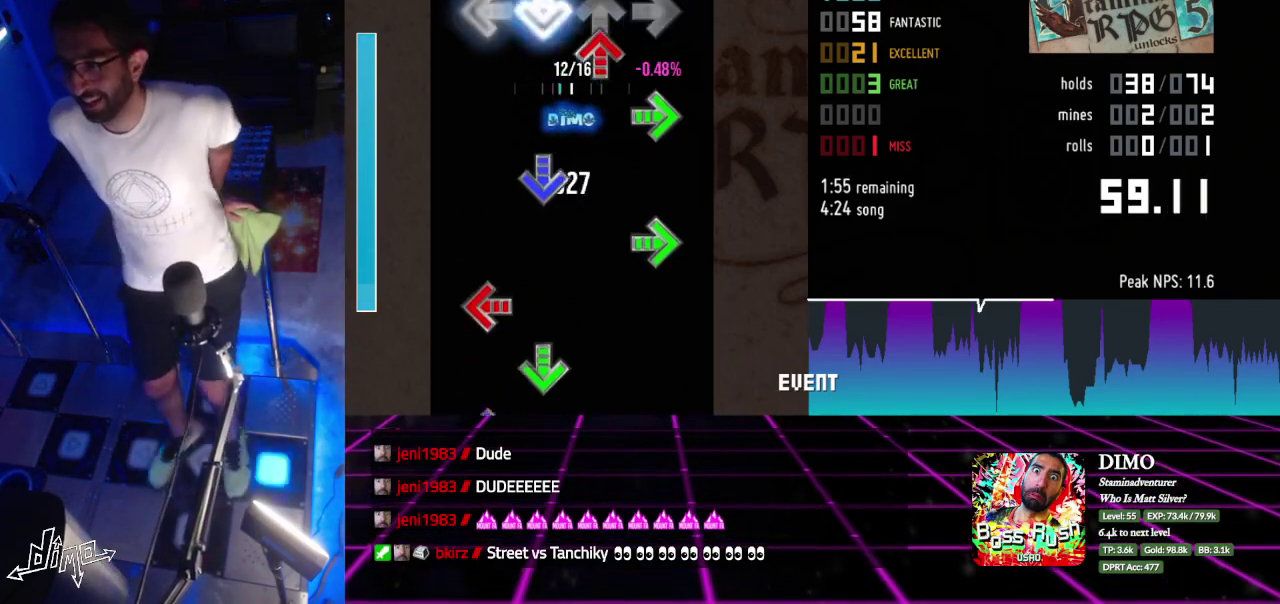
{"buttons": ["DPAD_LEFT"]}
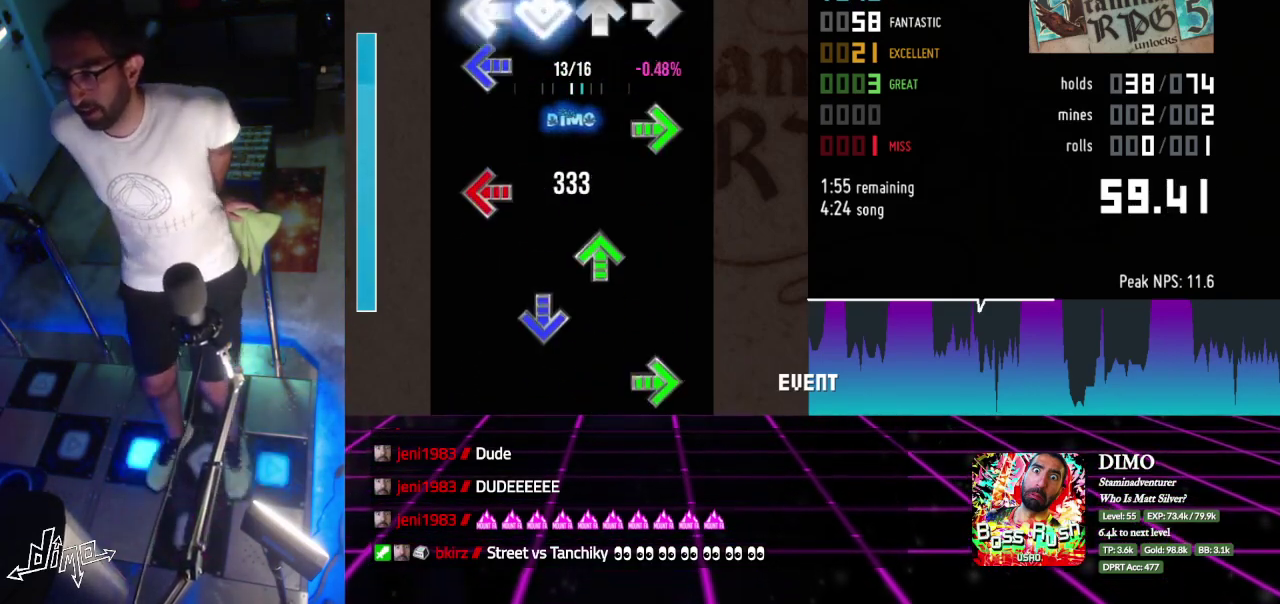
{"buttons": []}
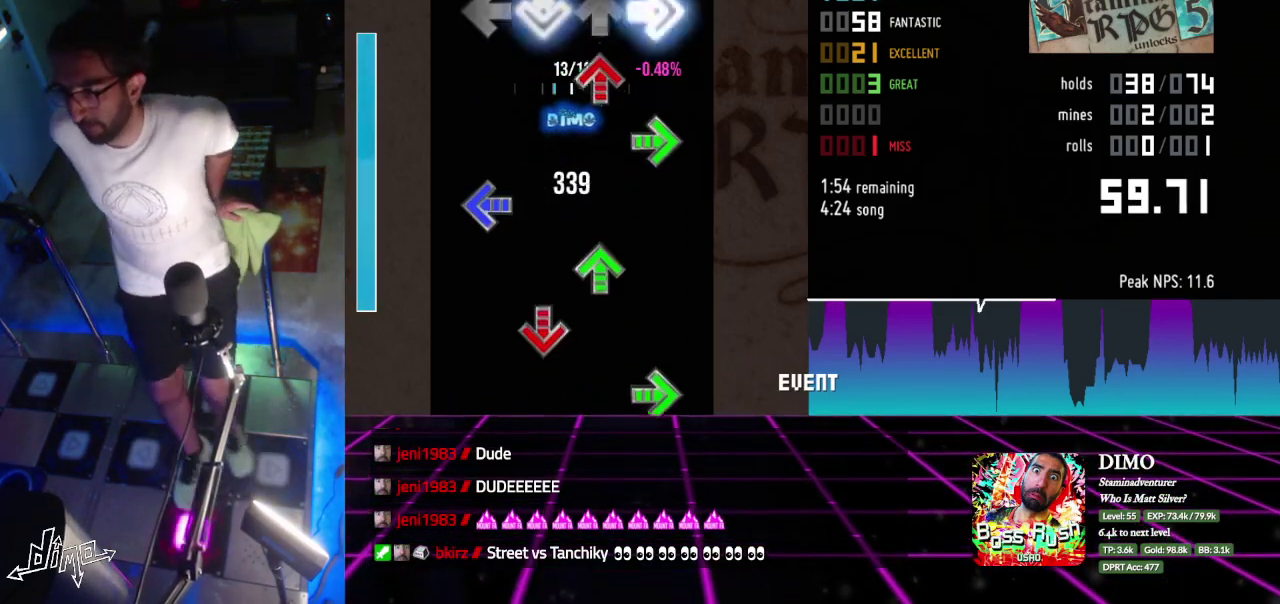
{"buttons": [], "events": [[17, "DPAD_RIGHT", "down"], [117, "DPAD_RIGHT", "up"], [117, "DPAD_UP", "down"], [183, "DPAD_RIGHT", "down"], [183, "DPAD_UP", "up"], [283, "DPAD_LEFT", "down"], [283, "DPAD_RIGHT", "up"], [333, "DPAD_LEFT", "up"], [367, "DPAD_UP", "down"], [433, "DPAD_UP", "up"]]}
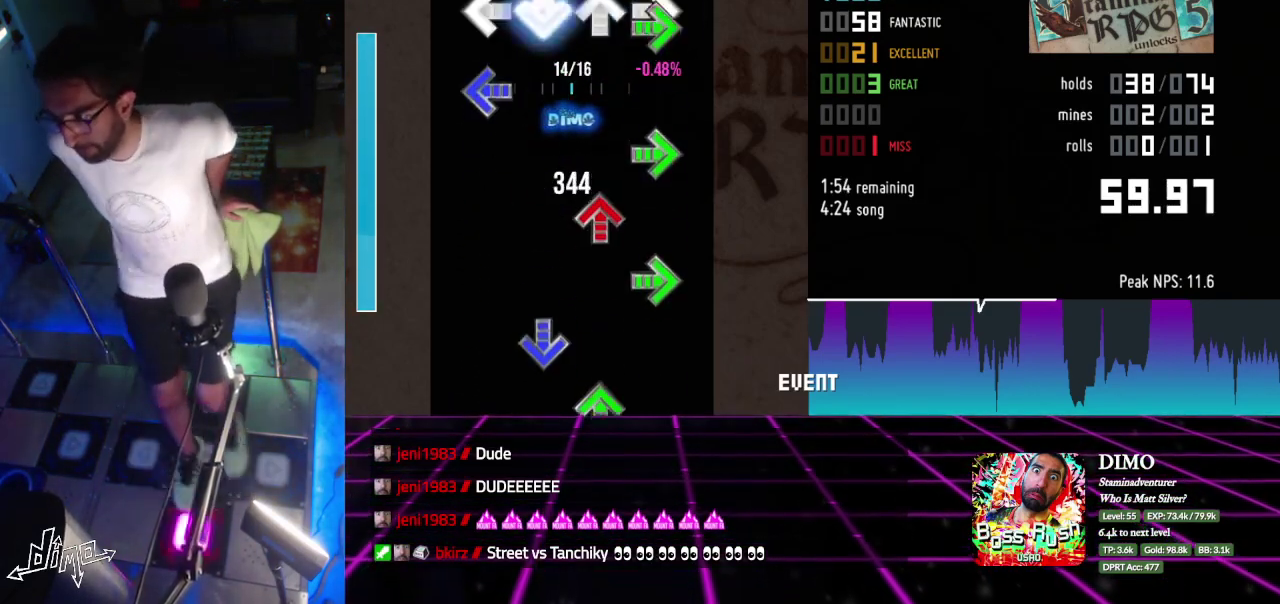
{"buttons": ["DPAD_DOWN"]}
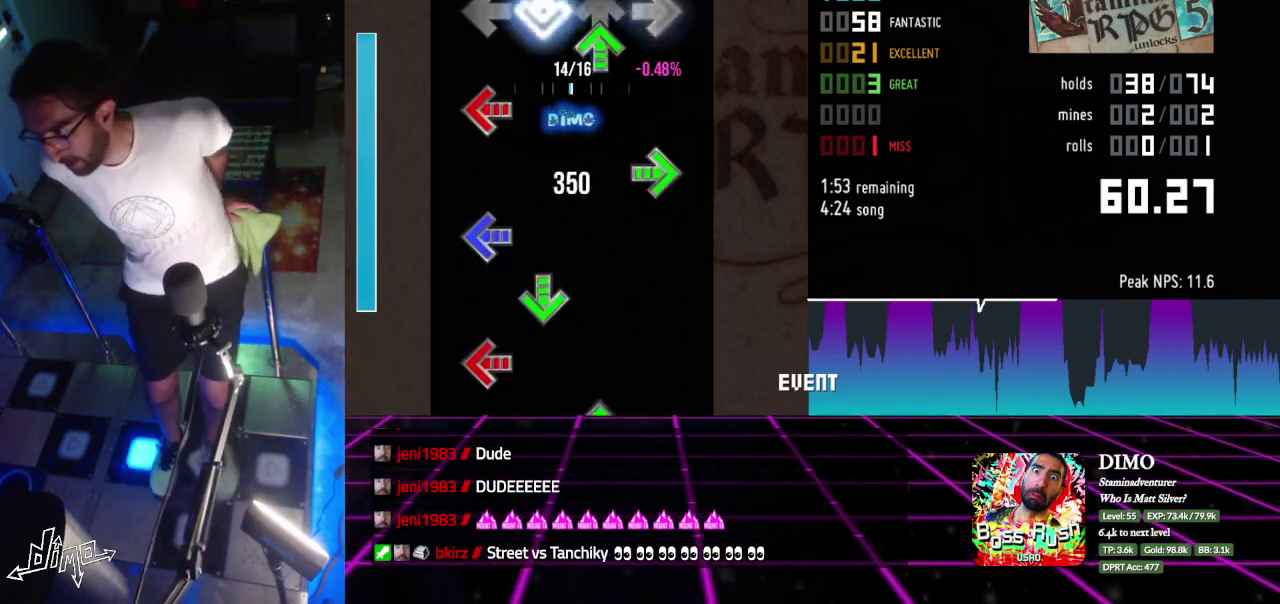
{"buttons": ["DPAD_LEFT"]}
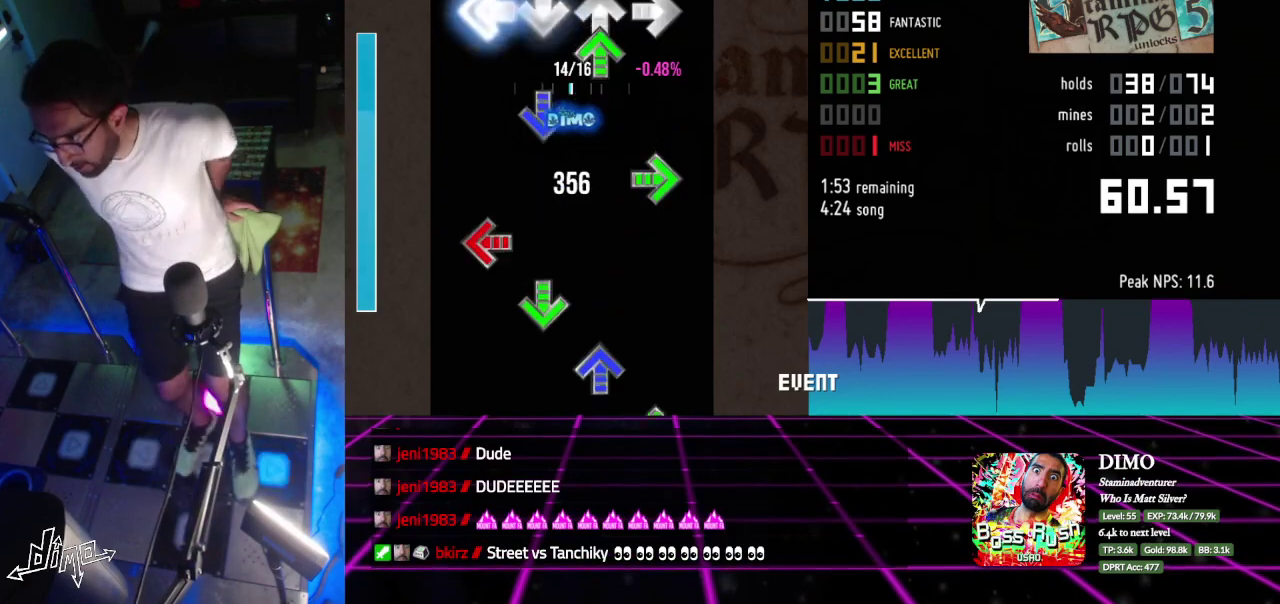
{"buttons": ["DPAD_UP"]}
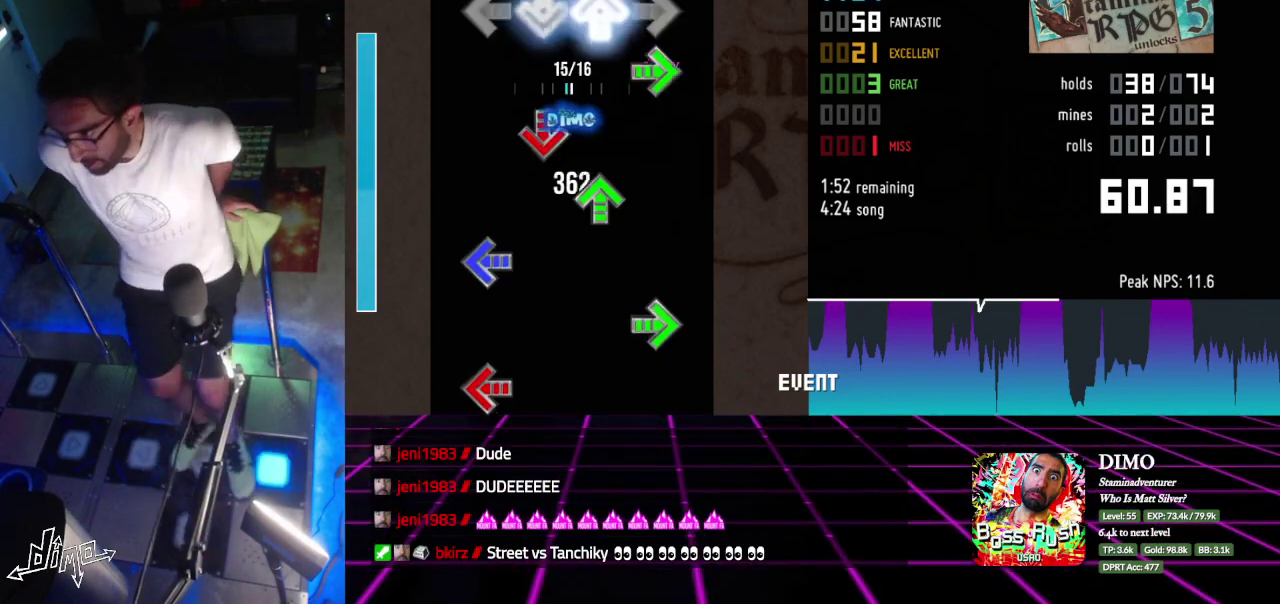
{"buttons": ["DPAD_RIGHT"], "events": [[67, "DPAD_UP", "up"], [100, "DPAD_RIGHT", "down"], [167, "DPAD_RIGHT", "up"], [250, "DPAD_UP", "down"], [317, "DPAD_UP", "up"], [350, "DPAD_LEFT", "down"], [433, "DPAD_LEFT", "up"], [433, "DPAD_RIGHT", "down"]]}
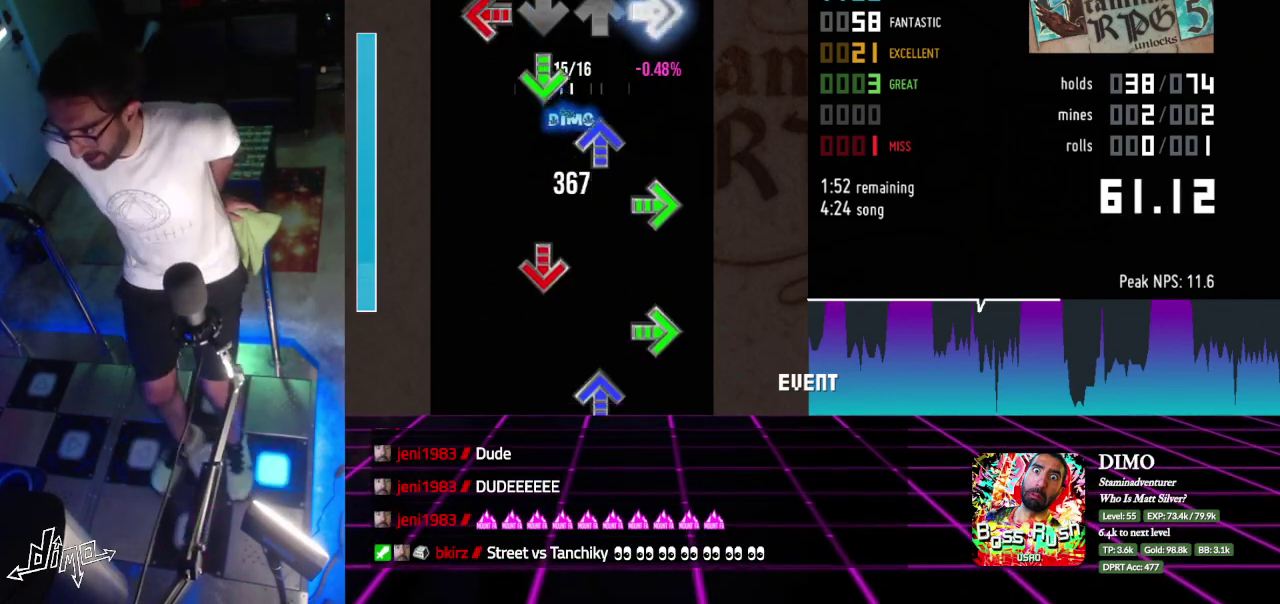
{"buttons": ["DPAD_RIGHT"]}
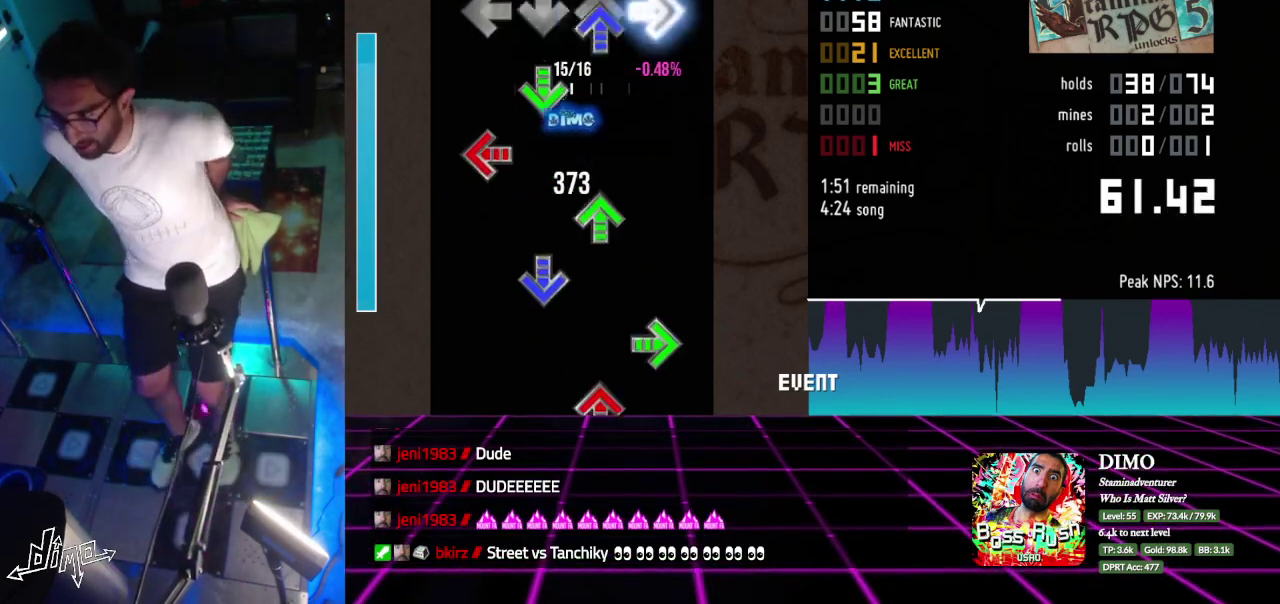
{"buttons": ["DPAD_RIGHT"], "events": [[17, "DPAD_RIGHT", "up"], [33, "DPAD_UP", "down"], [117, "DPAD_DOWN", "down"], [117, "DPAD_UP", "up"], [167, "DPAD_DOWN", "up"], [283, "DPAD_UP", "down"], [350, "DPAD_UP", "up"], [383, "DPAD_DOWN", "down"], [433, "DPAD_DOWN", "up"], [467, "DPAD_RIGHT", "down"]]}
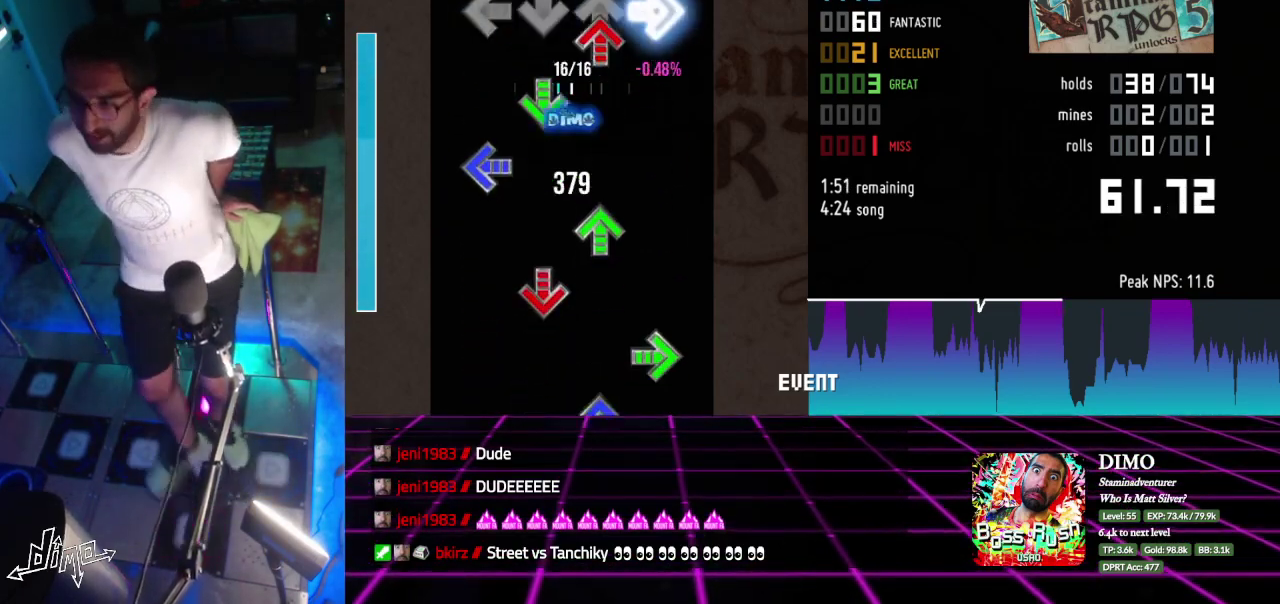
{"buttons": ["DPAD_RIGHT"]}
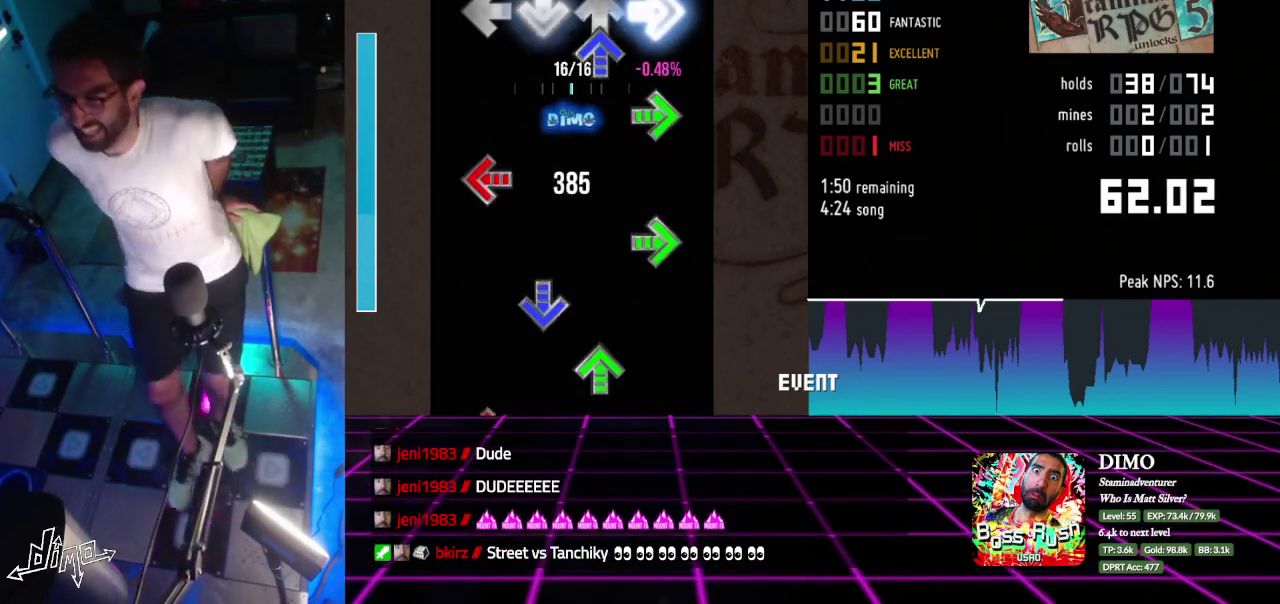
{"buttons": []}
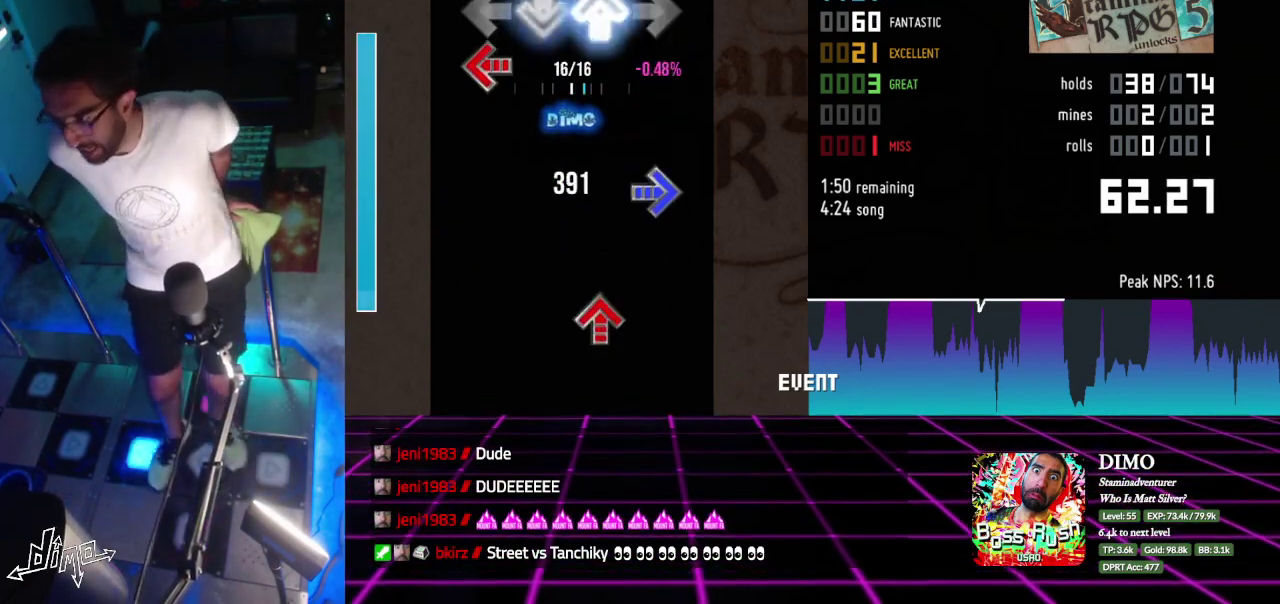
{"buttons": ["DPAD_UP"], "events": [[17, "DPAD_UP", "down"], [100, "DPAD_LEFT", "down"], [117, "DPAD_UP", "up"], [267, "DPAD_RIGHT", "down"], [317, "DPAD_LEFT", "up"], [433, "DPAD_UP", "down"], [467, "DPAD_RIGHT", "up"]]}
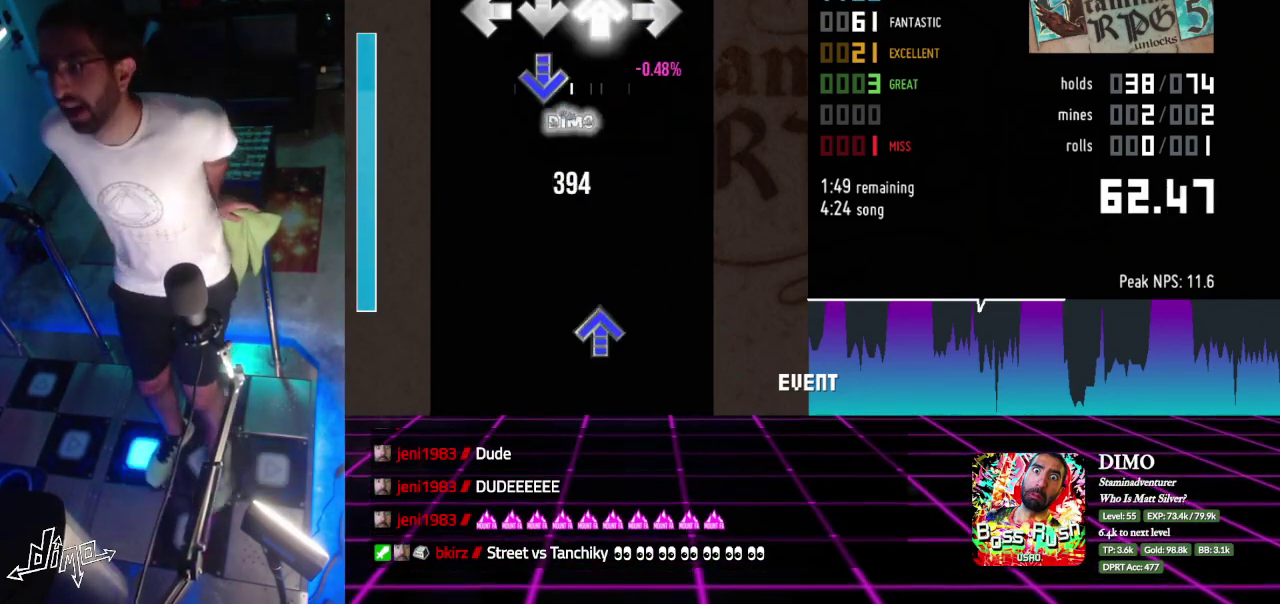
{"buttons": ["DPAD_UP"], "events": [[100, "DPAD_DOWN", "down"], [117, "DPAD_UP", "up"], [450, "DPAD_UP", "down"], [467, "DPAD_DOWN", "up"]]}
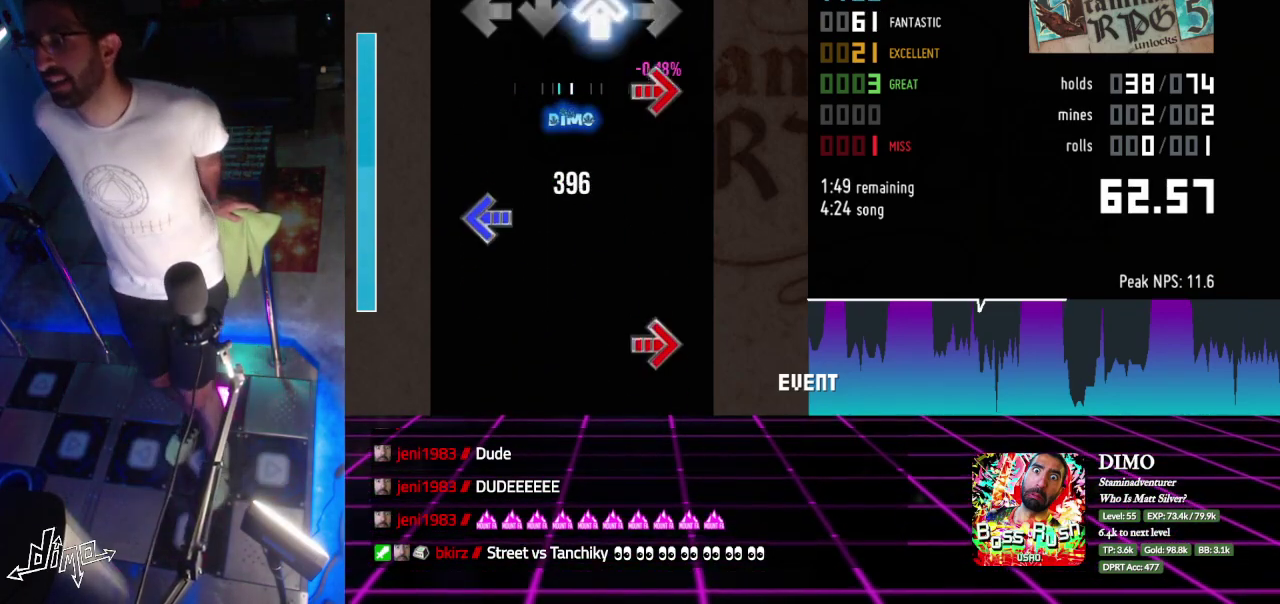
{"buttons": ["DPAD_RIGHT"], "events": [[117, "DPAD_UP", "up"], [133, "DPAD_RIGHT", "down"], [300, "DPAD_LEFT", "down"], [367, "DPAD_RIGHT", "up"], [467, "DPAD_RIGHT", "down"], [483, "DPAD_LEFT", "up"]]}
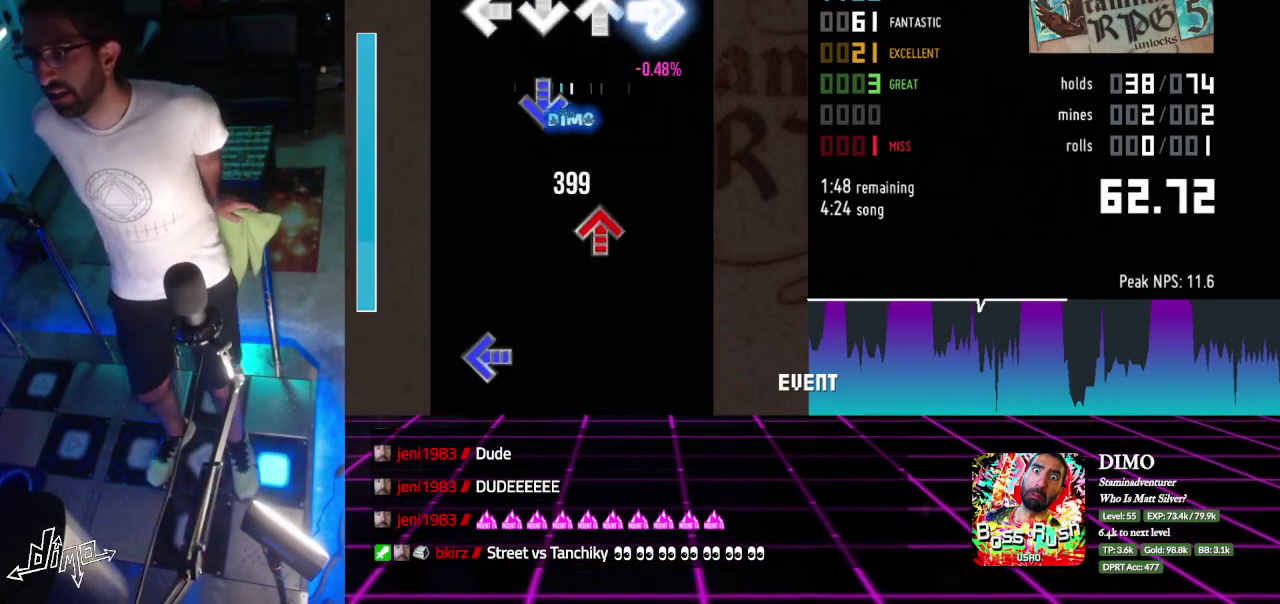
{"buttons": ["DPAD_LEFT"], "events": [[133, "DPAD_DOWN", "down"], [183, "DPAD_RIGHT", "up"], [217, "DPAD_LEFT", "down"], [333, "DPAD_DOWN", "up"], [333, "DPAD_UP", "down"], [383, "DPAD_LEFT", "up"], [450, "DPAD_UP", "up"], [500, "DPAD_LEFT", "down"]]}
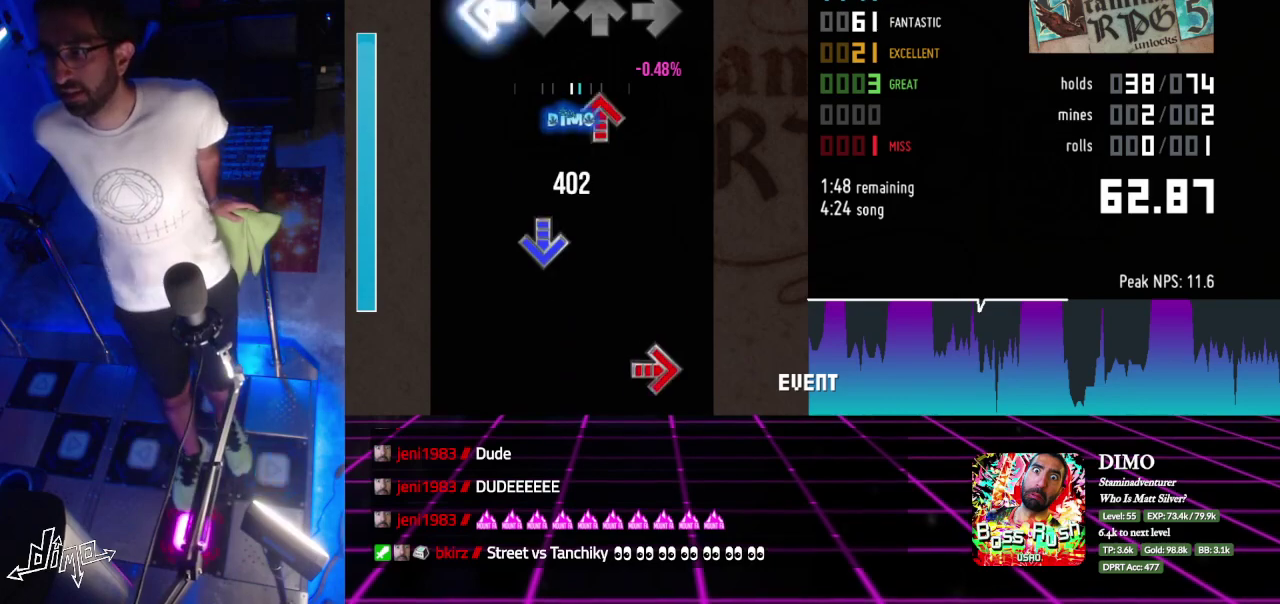
{"buttons": ["DPAD_RIGHT"], "events": [[183, "DPAD_UP", "down"], [200, "DPAD_LEFT", "up"], [300, "DPAD_UP", "up"], [333, "DPAD_DOWN", "down"], [467, "DPAD_DOWN", "up"], [500, "DPAD_RIGHT", "down"]]}
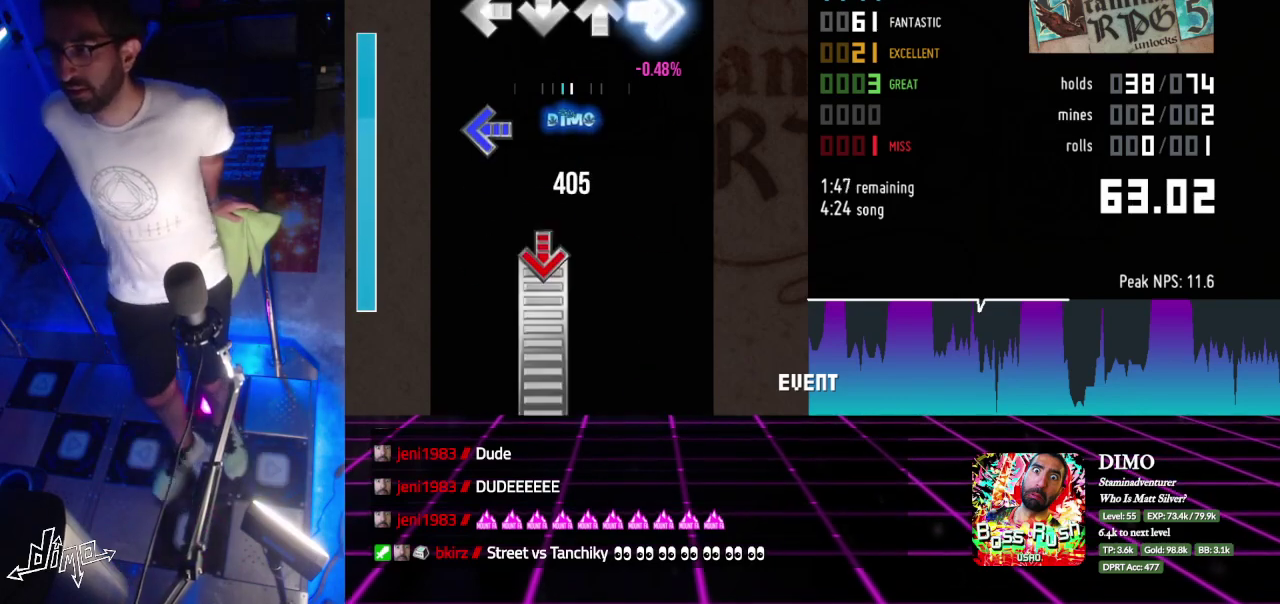
{"buttons": ["DPAD_DOWN", "DPAD_LEFT"], "events": [[183, "DPAD_LEFT", "down"], [200, "DPAD_RIGHT", "up"], [350, "DPAD_DOWN", "down"]]}
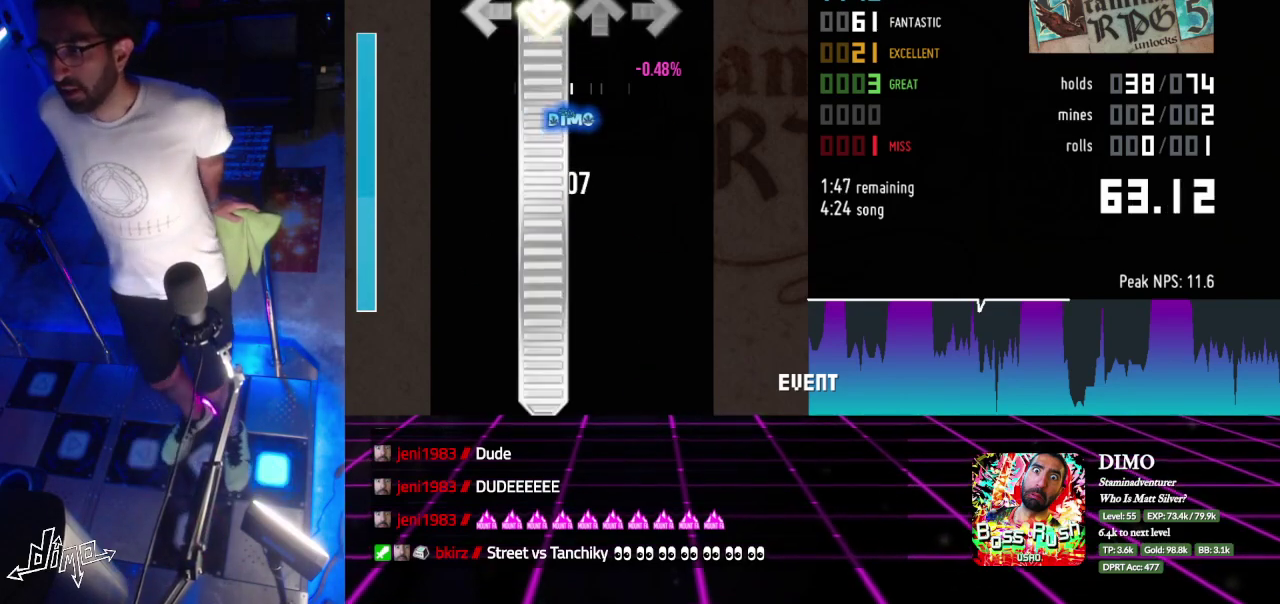
{"buttons": ["DPAD_DOWN", "DPAD_LEFT"], "events": [[100, "DPAD_LEFT", "up"], [433, "DPAD_LEFT", "down"]]}
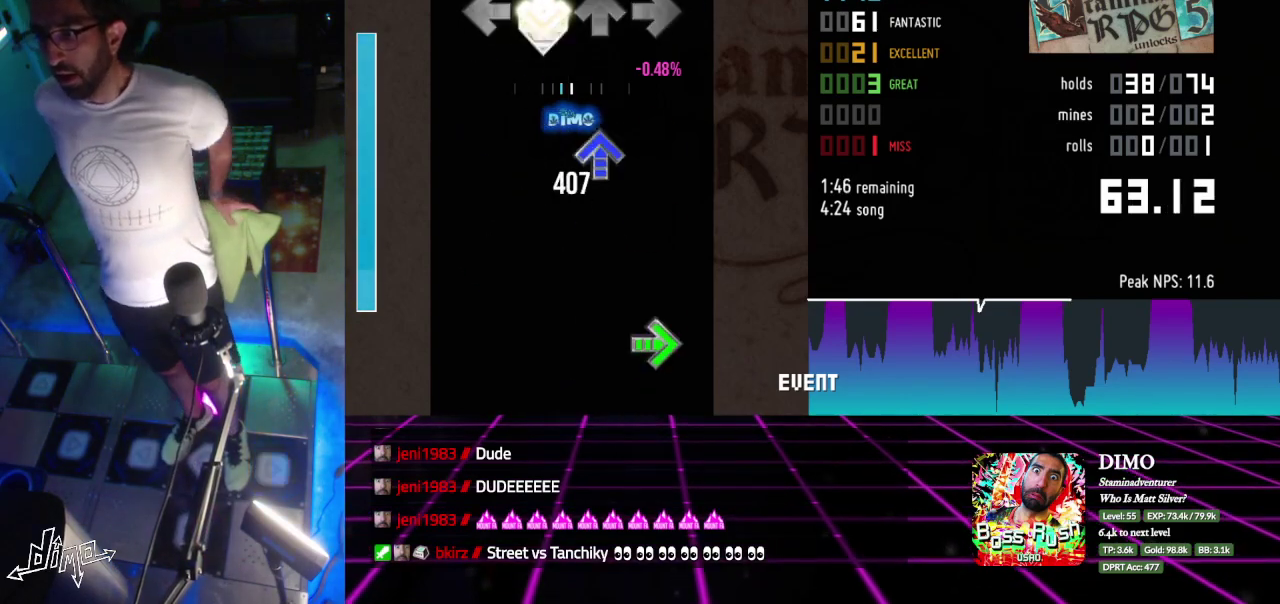
{"buttons": ["DPAD_RIGHT"], "events": [[33, "DPAD_LEFT", "up"], [217, "DPAD_UP", "down"], [250, "DPAD_DOWN", "up"], [400, "DPAD_UP", "up"], [467, "DPAD_RIGHT", "down"]]}